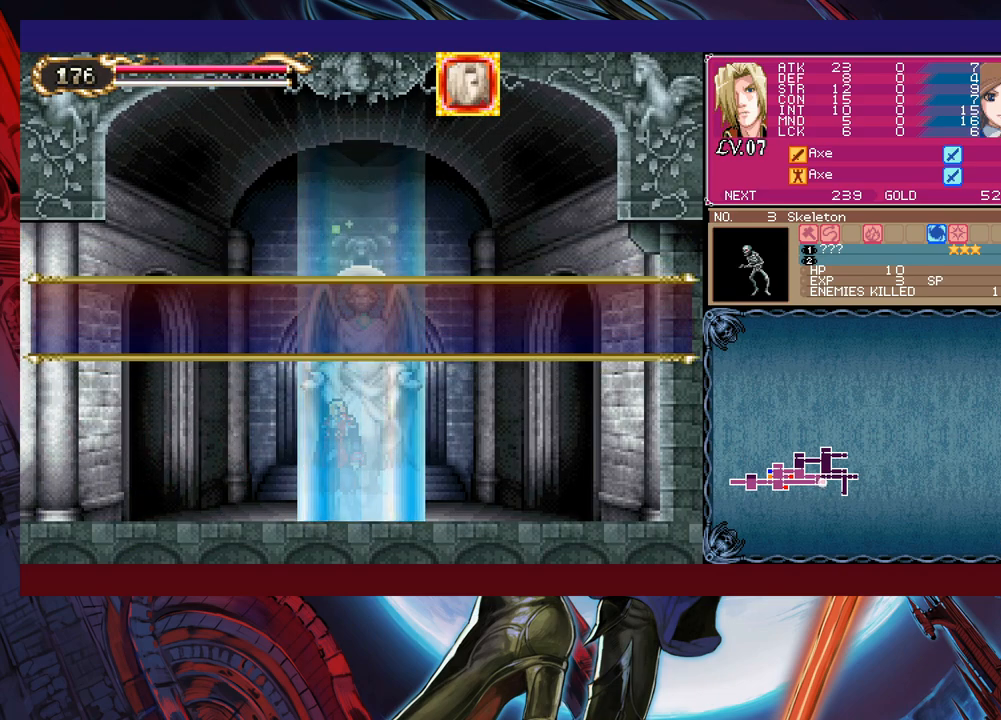
Gameplay with a controller (Xbox layout); each line is a JSON object with the inputs held at the frame after it. "events" lists button and stick changes between this image and that frame as [ms after this image, input, new state], when the widget could be followed in between. Not read: L2 R2.
{"buttons": [], "left_stick": "left", "right_stick": "center", "events": [[83, "A", "down"], [133, "A", "up"], [200, "A", "down"], [283, "A", "up"]]}
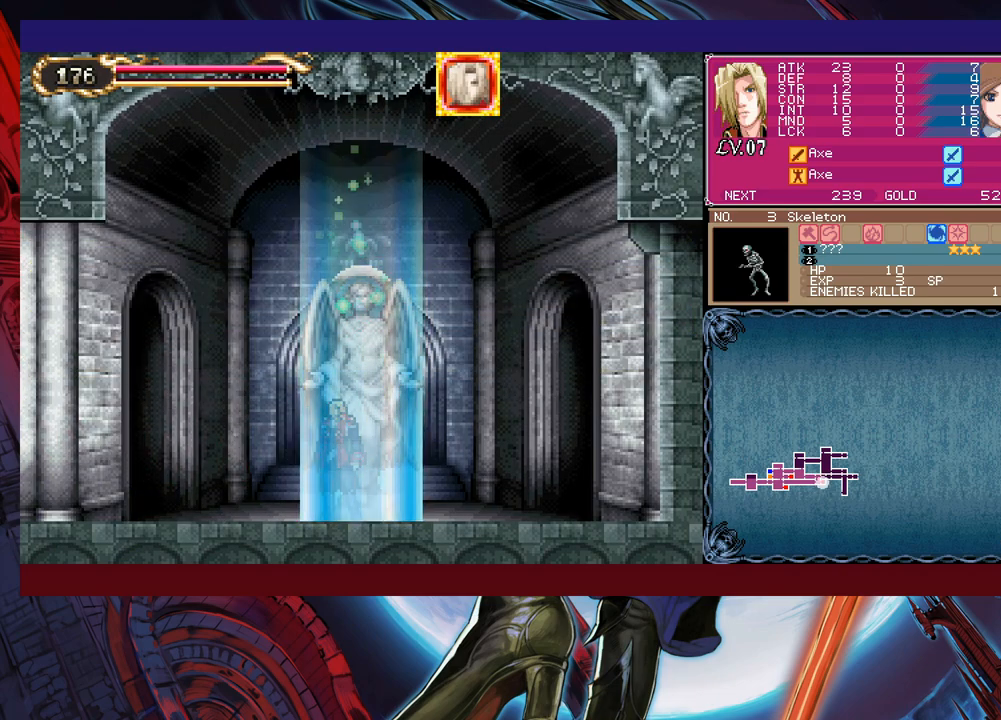
{"buttons": [], "left_stick": "left", "right_stick": "center", "events": [[183, "left_stick", "center"], [350, "left_stick", "left"]]}
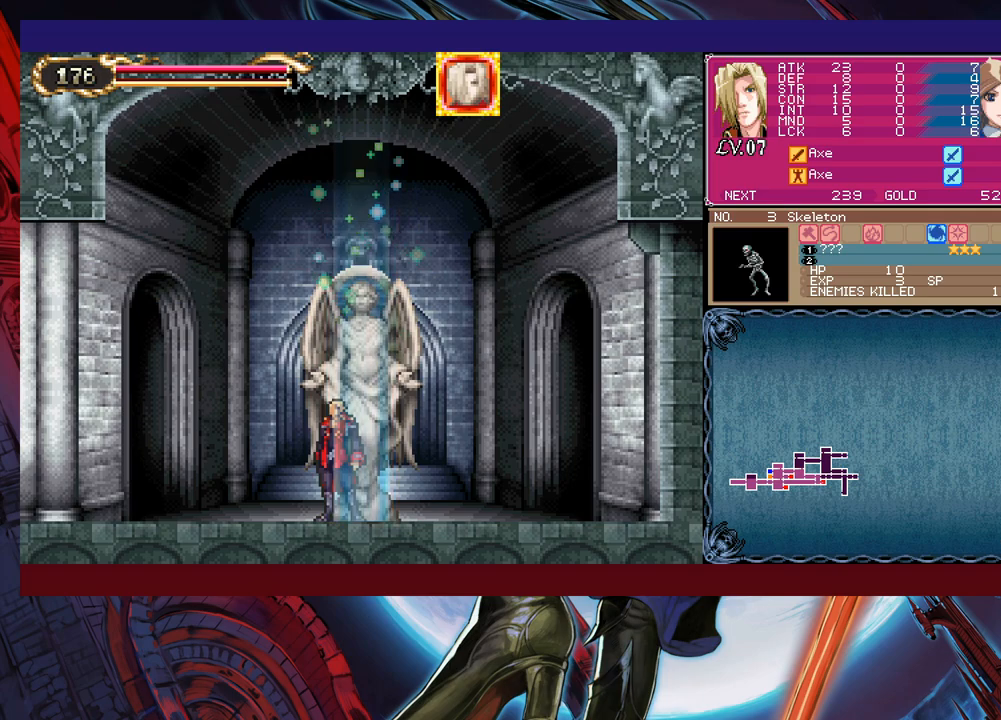
{"buttons": ["Y"], "left_stick": "up-right", "right_stick": "center", "events": [[500, "Y", "down"], [500, "left_stick", "up-right"]]}
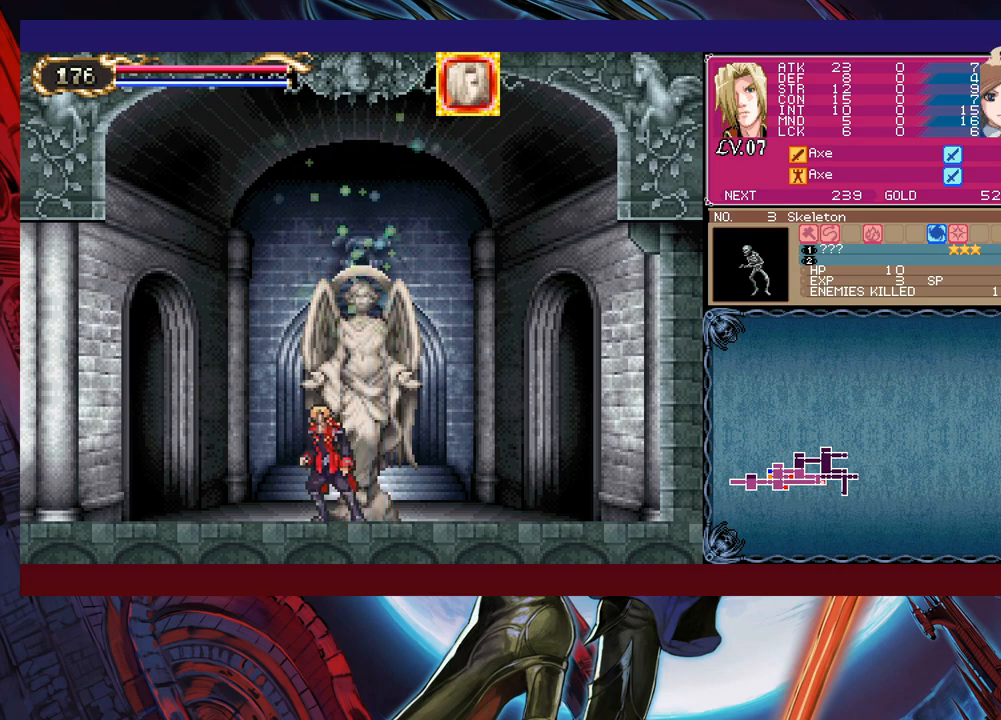
{"buttons": [], "left_stick": "left", "right_stick": "center", "events": [[83, "Y", "up"], [100, "left_stick", "left"], [333, "Y", "down"], [333, "left_stick", "right"], [383, "Y", "up"], [383, "left_stick", "left"]]}
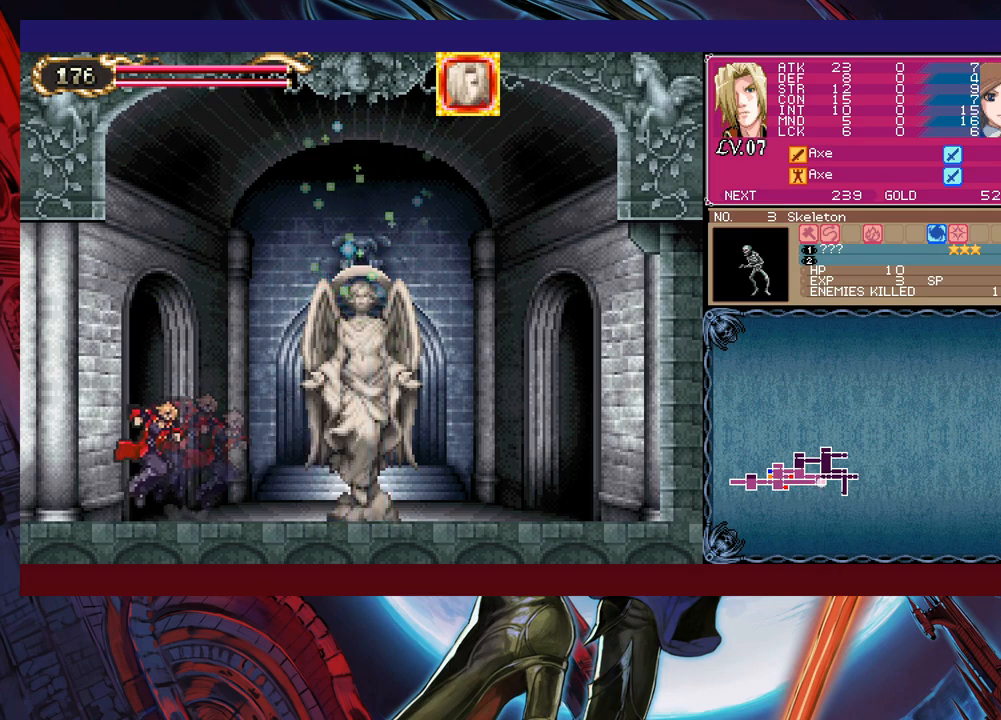
{"buttons": [], "left_stick": "left", "right_stick": "center", "events": [[83, "left_stick", "right"], [133, "Y", "down"], [183, "B", "down"], [183, "Y", "up"], [183, "left_stick", "left"], [200, "B", "up"]]}
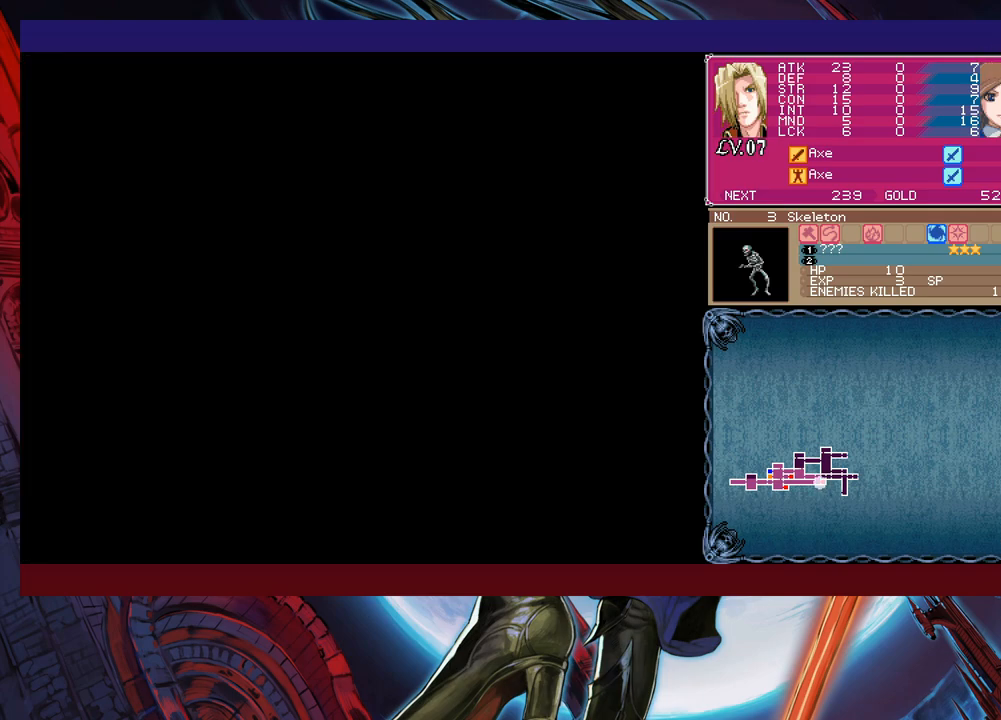
{"buttons": [], "left_stick": "left", "right_stick": "center", "events": [[33, "B", "down"], [333, "B", "up"]]}
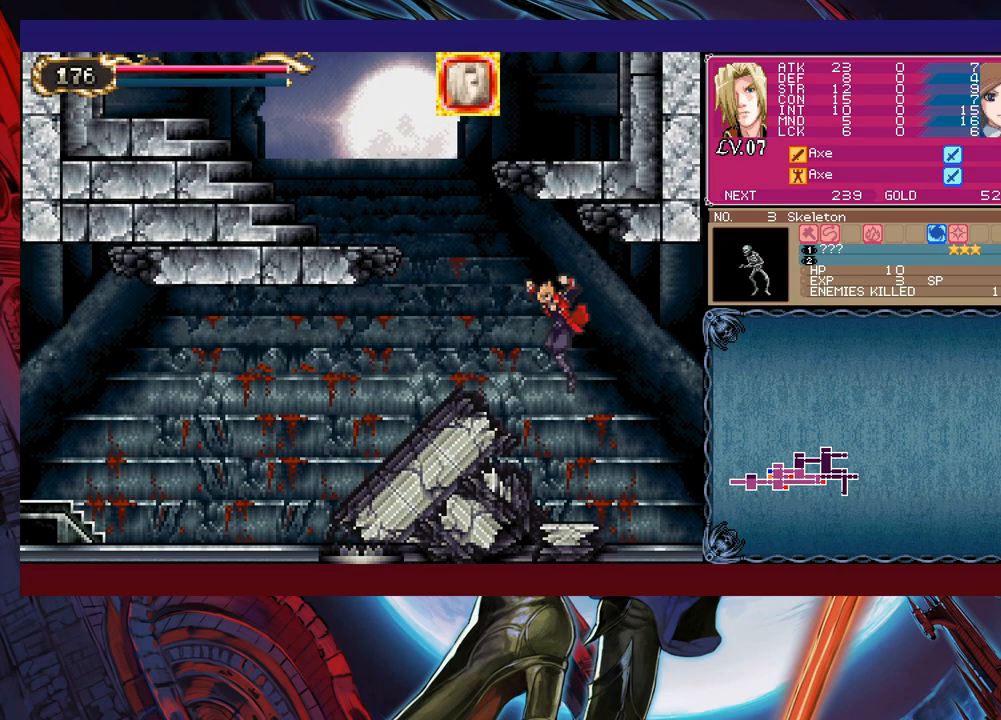
{"buttons": ["B"], "left_stick": "left", "right_stick": "center", "events": [[233, "B", "down"]]}
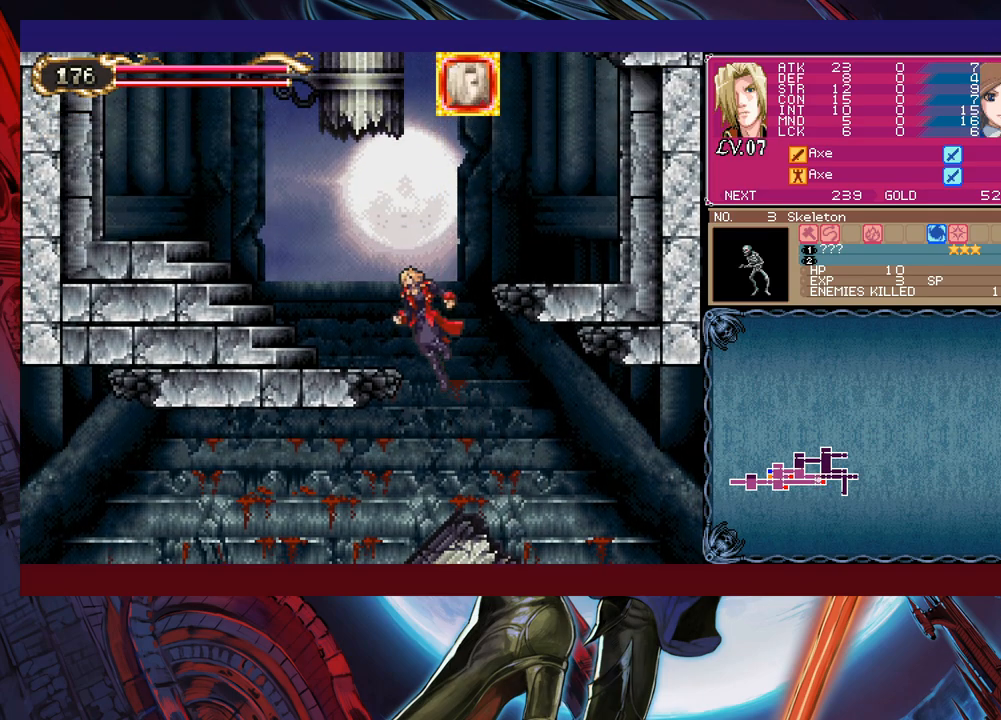
{"buttons": [], "left_stick": "right", "right_stick": "center", "events": [[133, "B", "up"], [233, "left_stick", "center"], [283, "Y", "down"], [333, "B", "down"], [333, "Y", "up"], [333, "left_stick", "right"], [483, "B", "up"]]}
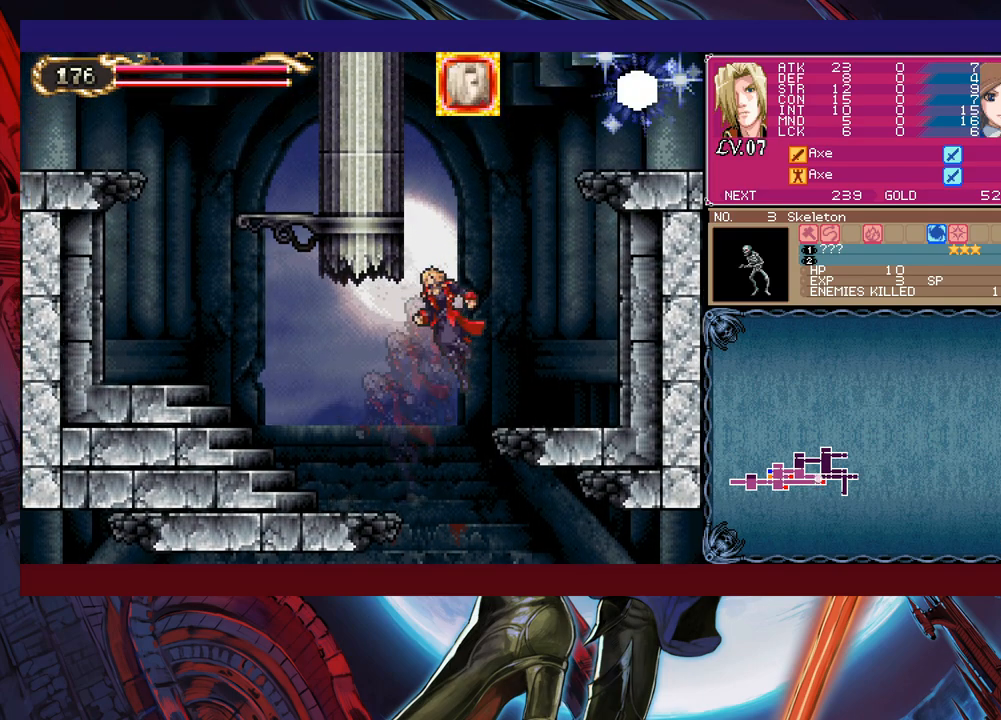
{"buttons": [], "left_stick": "up-right", "right_stick": "center", "events": [[200, "A", "down"], [283, "A", "up"], [300, "left_stick", "left"], [333, "B", "down"], [483, "B", "up"], [483, "left_stick", "up-right"]]}
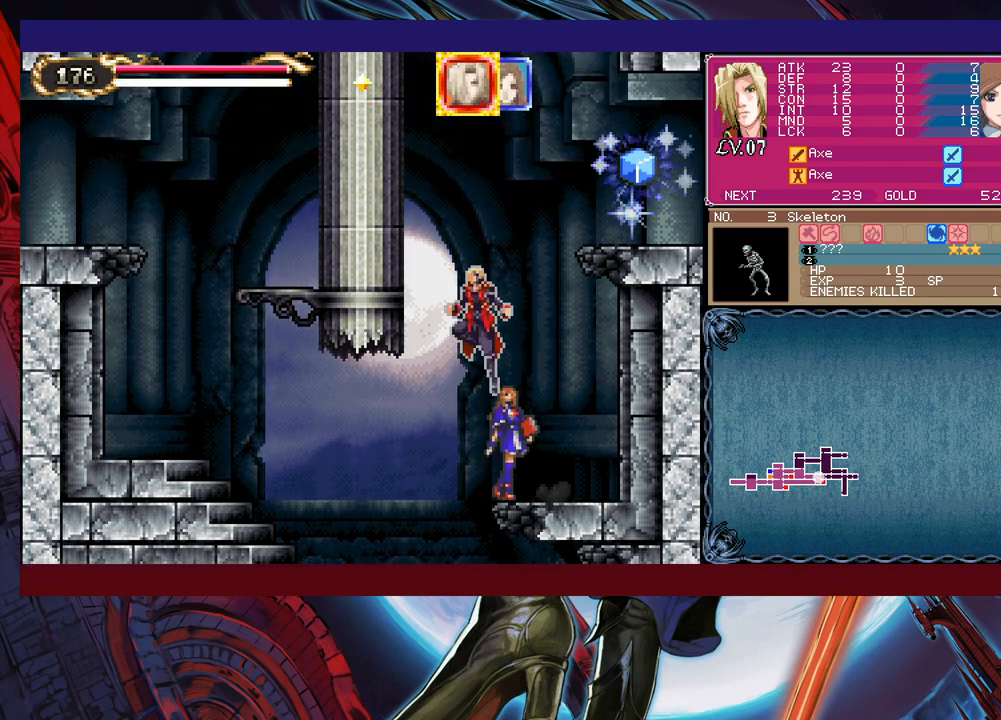
{"buttons": ["A", "B"], "left_stick": "right", "right_stick": "center", "events": [[33, "B", "down"], [433, "A", "down"], [450, "left_stick", "right"]]}
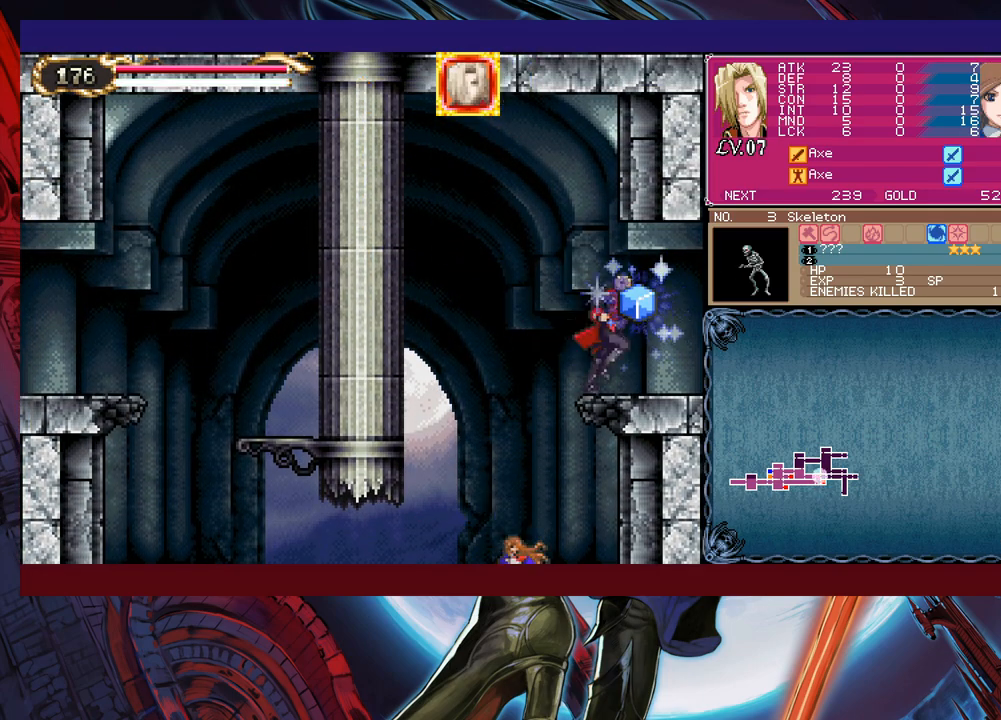
{"buttons": [], "left_stick": "right", "right_stick": "center", "events": [[83, "A", "up"], [100, "B", "up"], [333, "A", "down"], [400, "A", "up"]]}
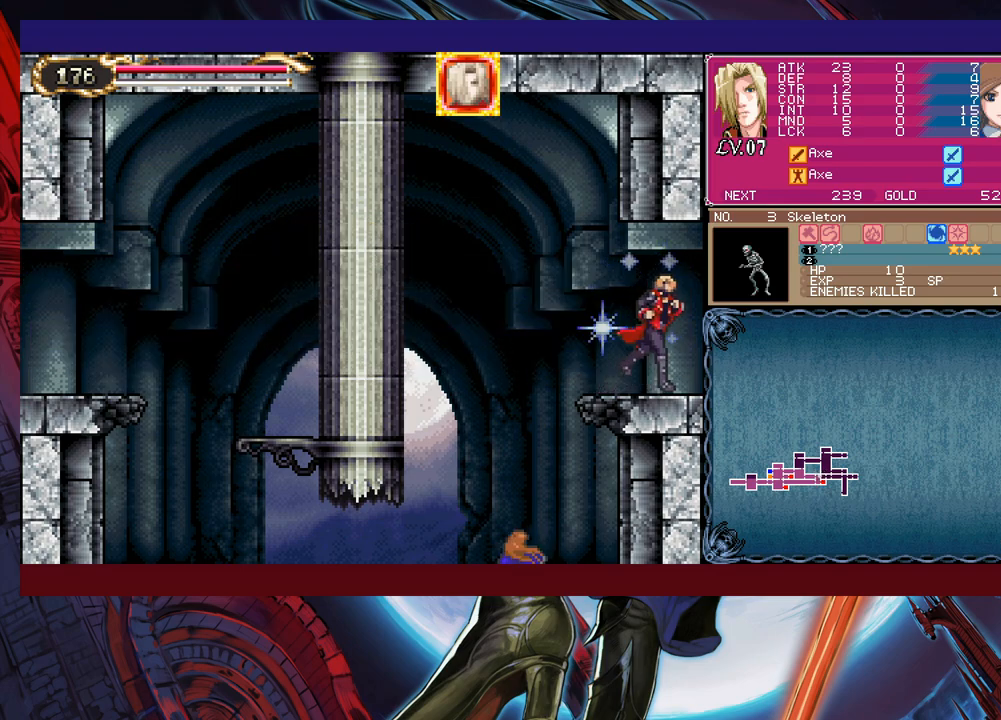
{"buttons": [], "left_stick": "right", "right_stick": "center", "events": [[100, "left_stick", "up"], [133, "Y", "down"], [150, "left_stick", "left"], [183, "B", "down"], [183, "Y", "up"], [233, "B", "up"], [233, "left_stick", "right"]]}
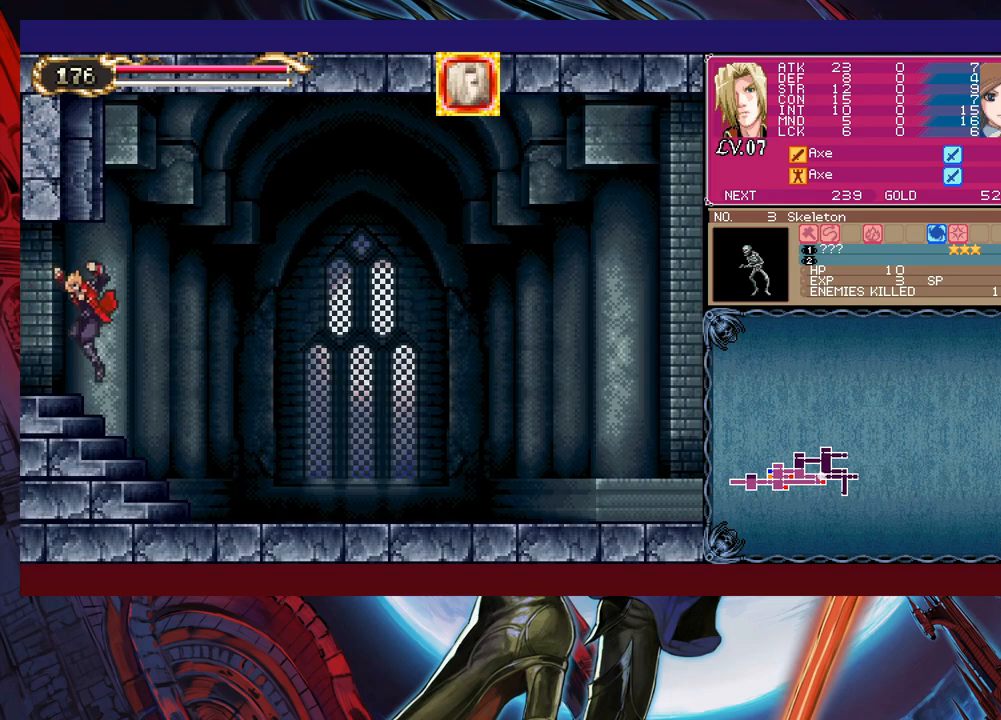
{"buttons": [], "left_stick": "right", "right_stick": "center", "events": [[233, "left_stick", "left"], [250, "Y", "down"], [283, "B", "down"], [283, "Y", "up"], [300, "B", "up"], [300, "left_stick", "right"]]}
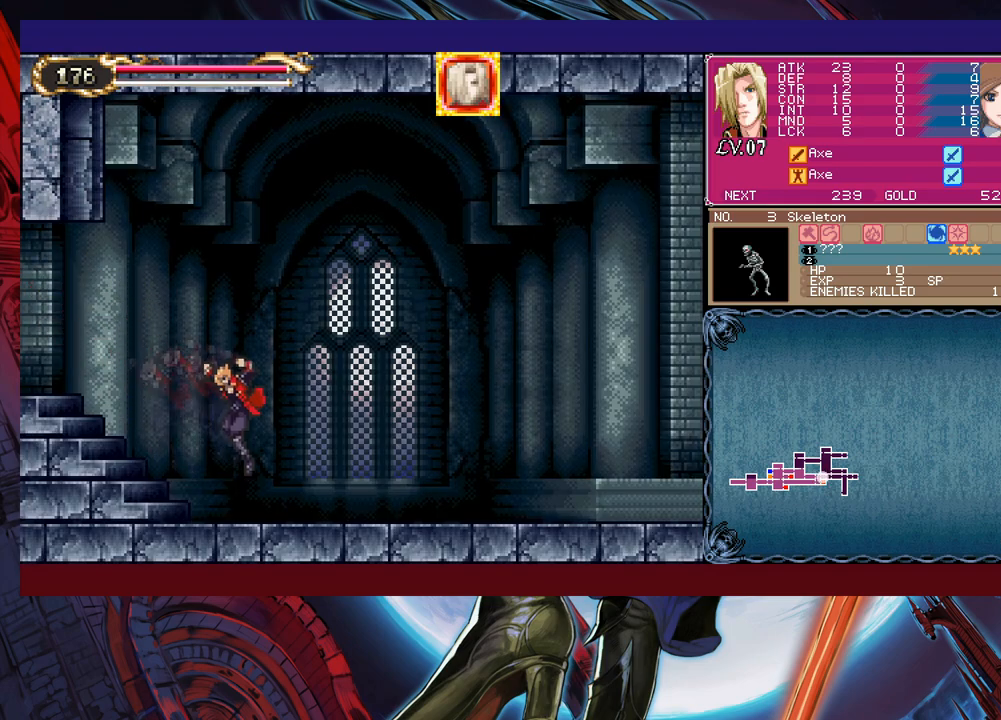
{"buttons": [], "left_stick": "right", "right_stick": "center", "events": [[133, "Y", "down"], [133, "left_stick", "left"], [183, "B", "down"], [183, "Y", "up"], [200, "B", "up"], [233, "left_stick", "right"], [433, "Y", "down"], [433, "left_stick", "left"], [483, "B", "down"], [483, "Y", "up"], [500, "B", "up"], [500, "left_stick", "right"]]}
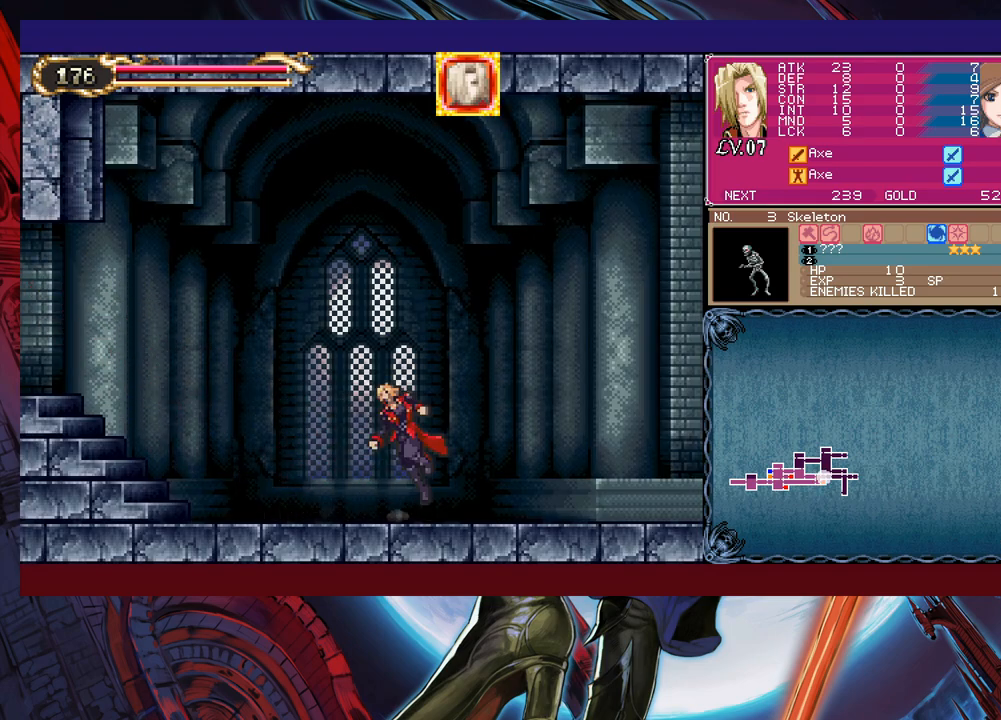
{"buttons": [], "left_stick": "center", "right_stick": "center", "events": [[233, "Y", "down"], [233, "left_stick", "left"], [283, "B", "down"], [283, "Y", "up"], [300, "B", "up"], [300, "left_stick", "right"], [500, "left_stick", "center"]]}
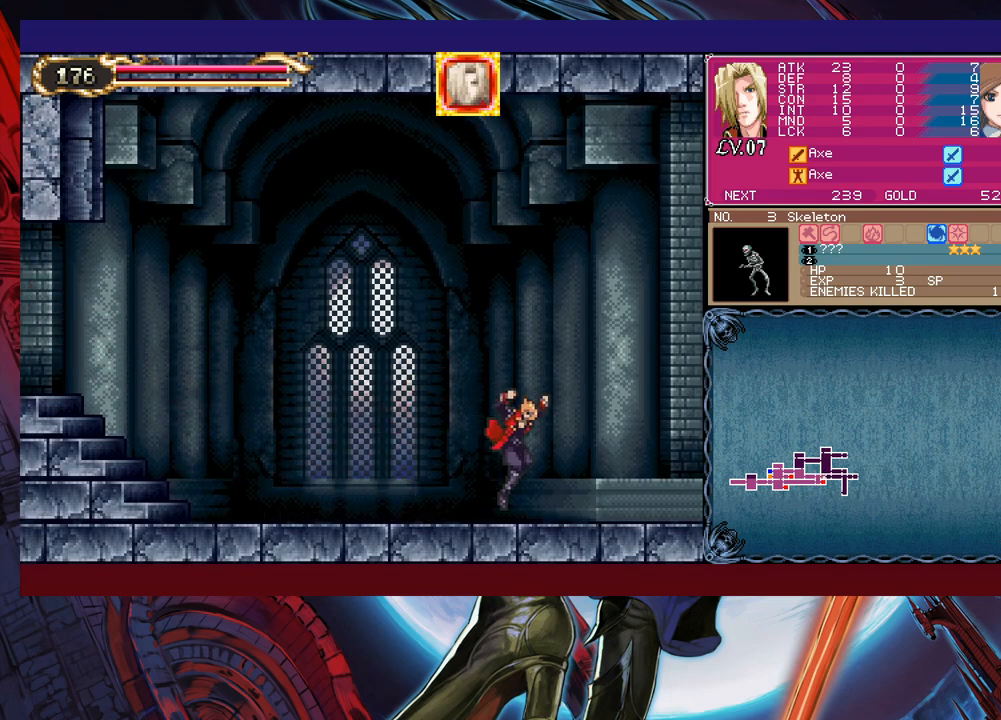
{"buttons": [], "left_stick": "right", "right_stick": "center", "events": [[33, "Y", "down"], [33, "left_stick", "left"], [83, "Y", "up"], [83, "left_stick", "right"], [283, "left_stick", "left"], [300, "Y", "down"], [383, "Y", "up"], [383, "left_stick", "right"]]}
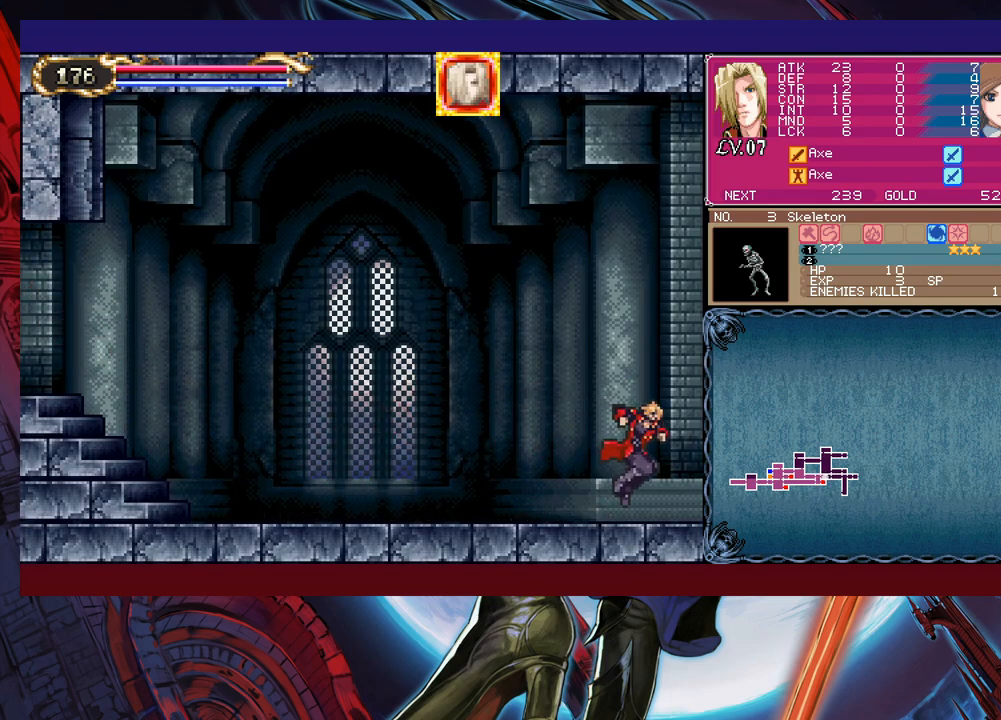
{"buttons": [], "left_stick": "right", "right_stick": "center", "events": [[183, "Y", "down"], [183, "left_stick", "left"], [200, "B", "down"], [233, "Y", "up"], [250, "B", "up"], [250, "left_stick", "right"]]}
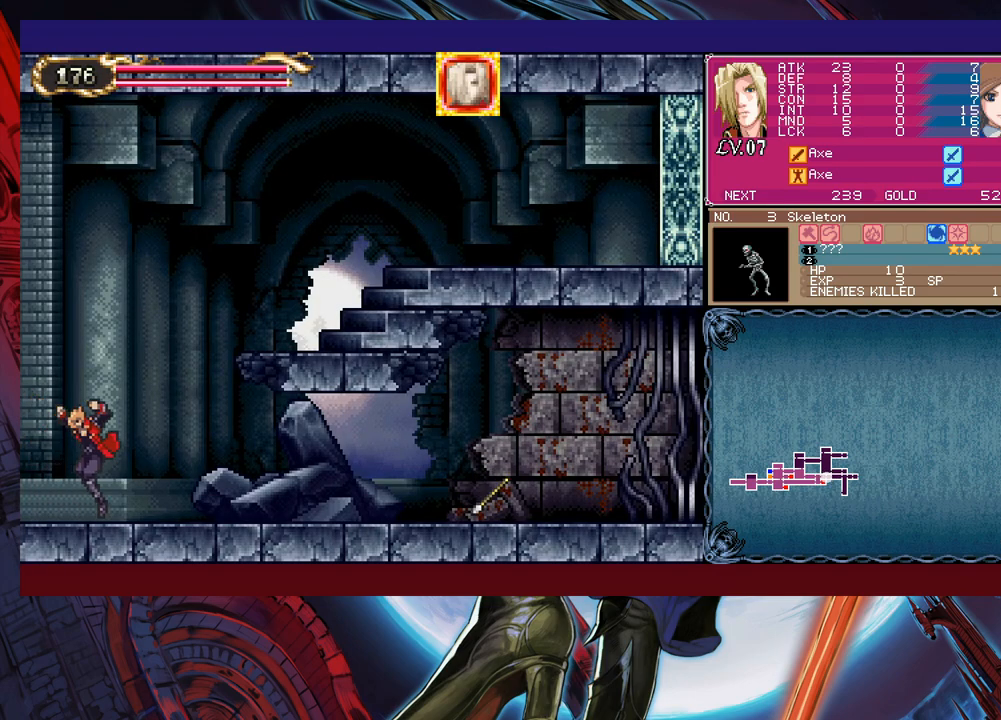
{"buttons": [], "left_stick": "right", "right_stick": "center", "events": [[33, "left_stick", "up-left"], [50, "Y", "down"], [100, "Y", "up"], [100, "left_stick", "right"], [333, "left_stick", "left"], [350, "Y", "down"], [383, "B", "down"], [383, "Y", "up"], [433, "B", "up"], [433, "left_stick", "right"]]}
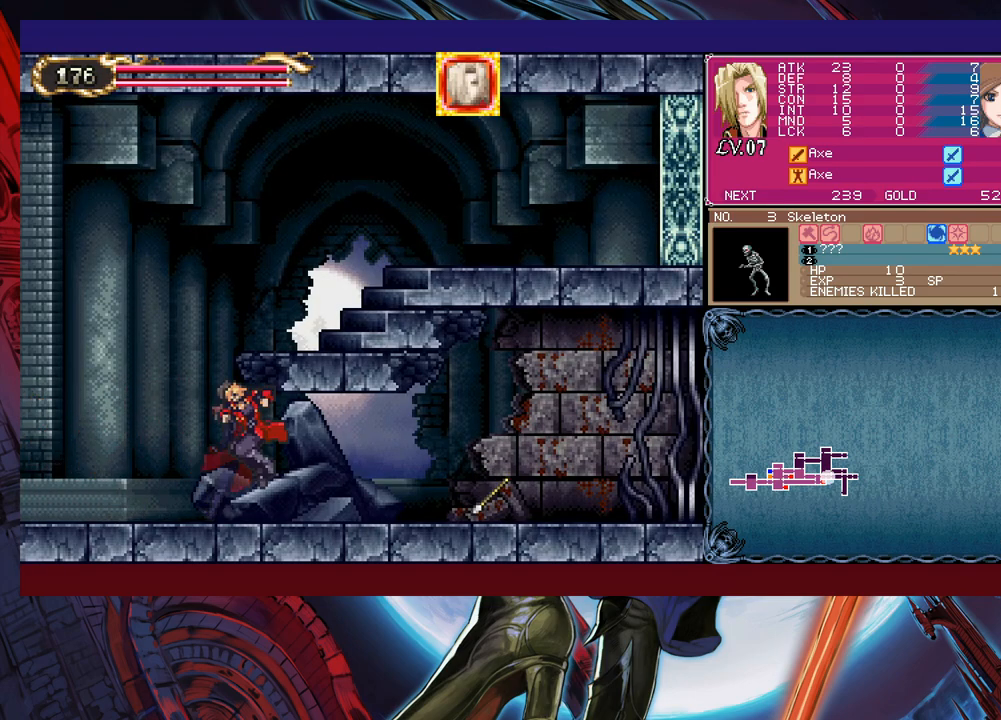
{"buttons": [], "left_stick": "right", "right_stick": "center", "events": [[133, "left_stick", "left"], [150, "Y", "down"], [200, "Y", "up"], [233, "left_stick", "right"], [433, "Y", "down"], [433, "left_stick", "up-left"], [483, "B", "down"], [483, "Y", "up"], [500, "B", "up"], [500, "left_stick", "right"]]}
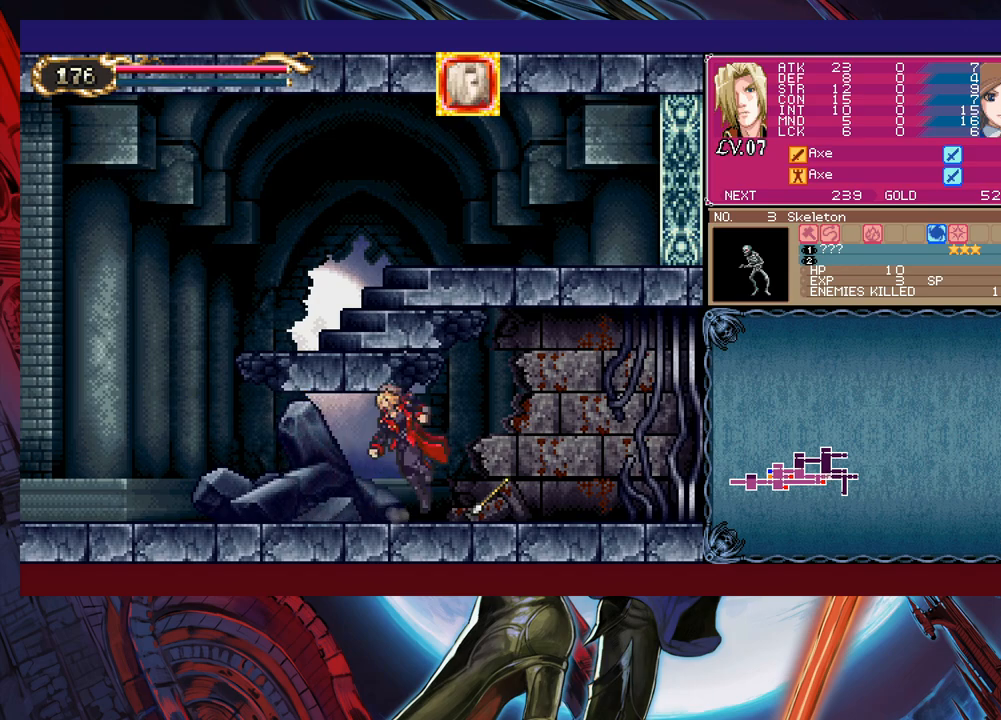
{"buttons": ["Y"], "left_stick": "left", "right_stick": "center", "events": [[200, "Y", "down"], [233, "B", "down"], [233, "Y", "up"], [283, "B", "up"], [333, "left_stick", "center"], [383, "left_stick", "left"], [500, "Y", "down"]]}
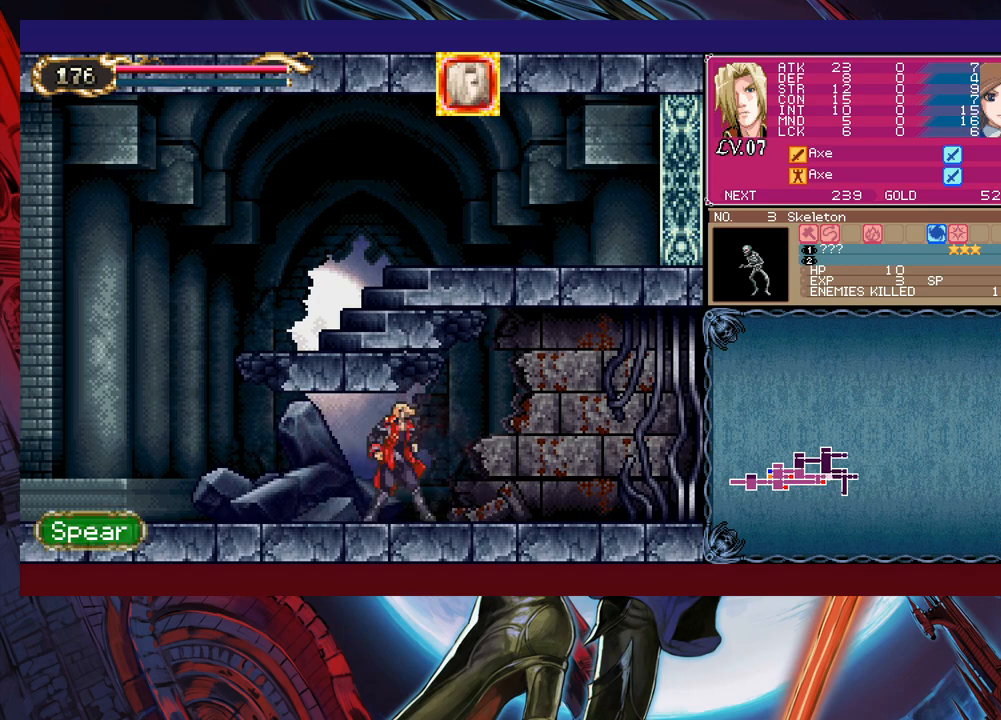
{"buttons": [], "left_stick": "left", "right_stick": "center", "events": [[50, "B", "down"], [50, "Y", "up"], [83, "B", "up"], [283, "Y", "down"], [283, "left_stick", "right"], [333, "B", "down"], [333, "Y", "up"], [383, "B", "up"], [383, "left_stick", "left"]]}
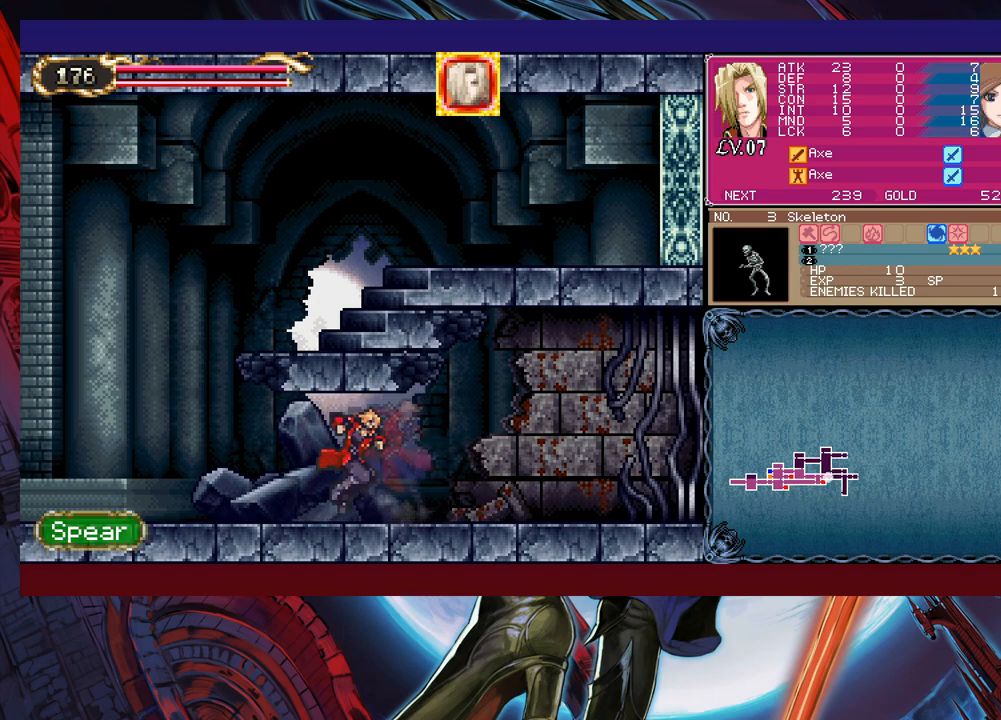
{"buttons": ["B"], "left_stick": "left", "right_stick": "center", "events": [[50, "left_stick", "right"], [83, "Y", "down"], [133, "B", "down"], [133, "Y", "up"], [133, "left_stick", "left"], [183, "B", "up"], [483, "B", "down"]]}
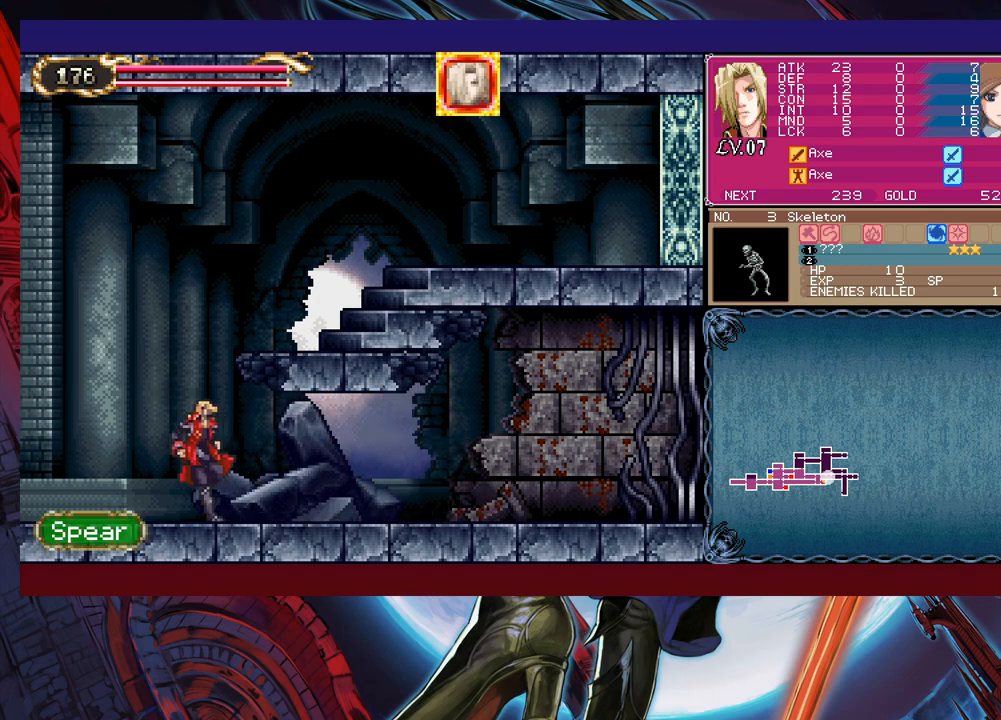
{"buttons": [], "left_stick": "center", "right_stick": "center", "events": [[50, "left_stick", "right"], [383, "B", "up"], [450, "START", "down"], [483, "left_stick", "center"], [500, "START", "up"]]}
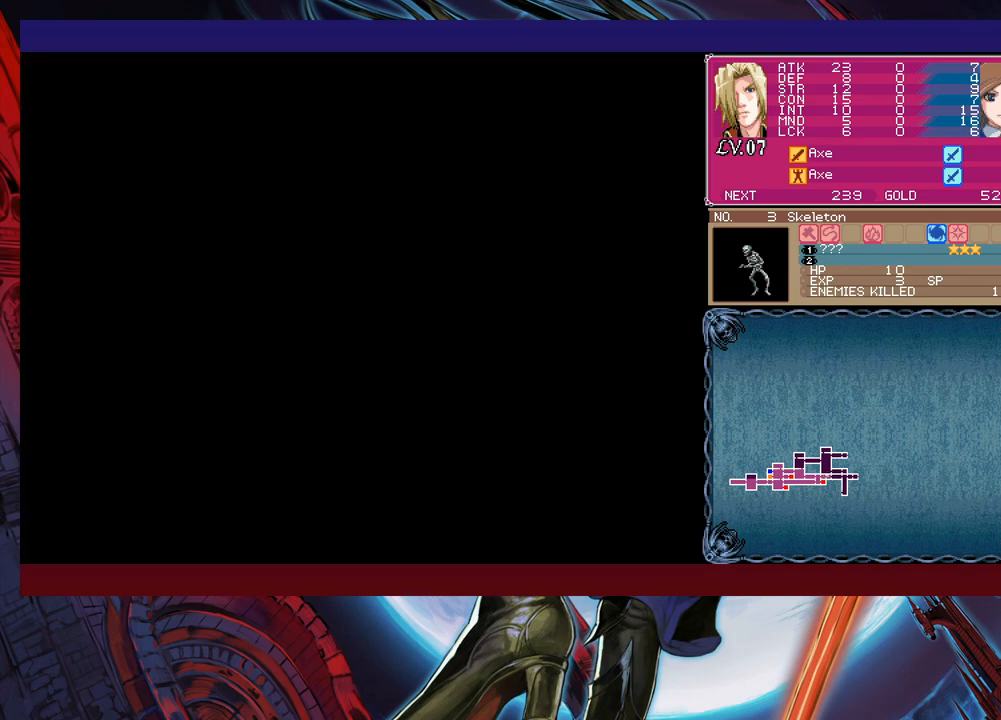
{"buttons": [], "left_stick": "center", "right_stick": "center", "events": [[150, "A", "down"], [200, "A", "up"], [233, "A", "down"], [283, "A", "up"], [350, "A", "down"], [433, "A", "up"]]}
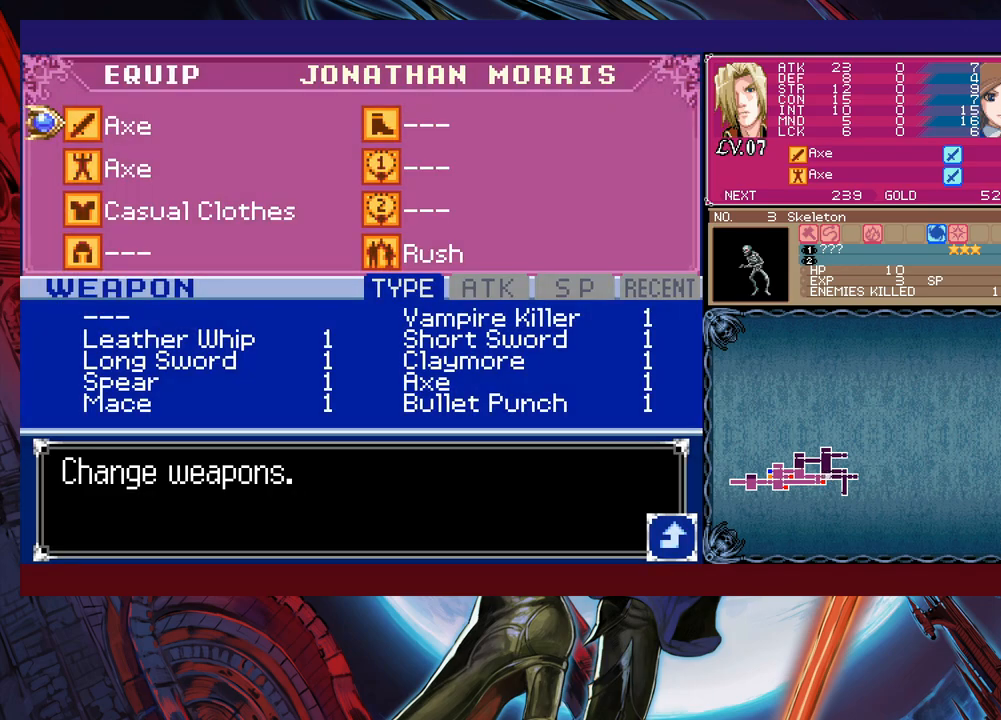
{"buttons": [], "left_stick": "center", "right_stick": "center", "events": [[183, "A", "down"], [300, "A", "up"]]}
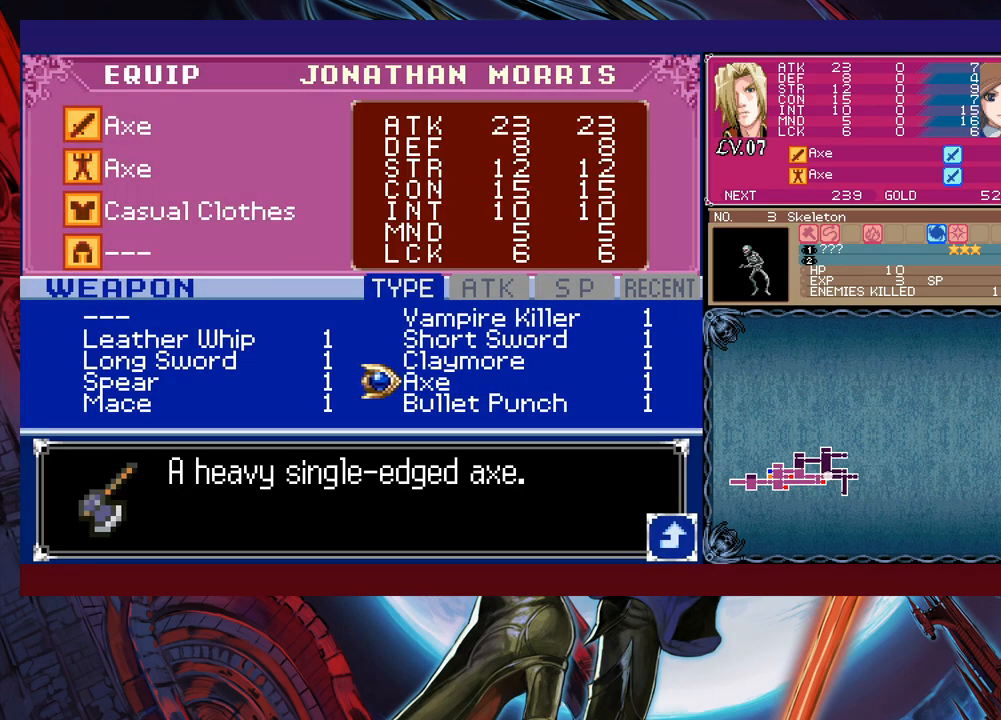
{"buttons": [], "left_stick": "center", "right_stick": "center", "events": [[133, "left_stick", "left"], [233, "left_stick", "center"]]}
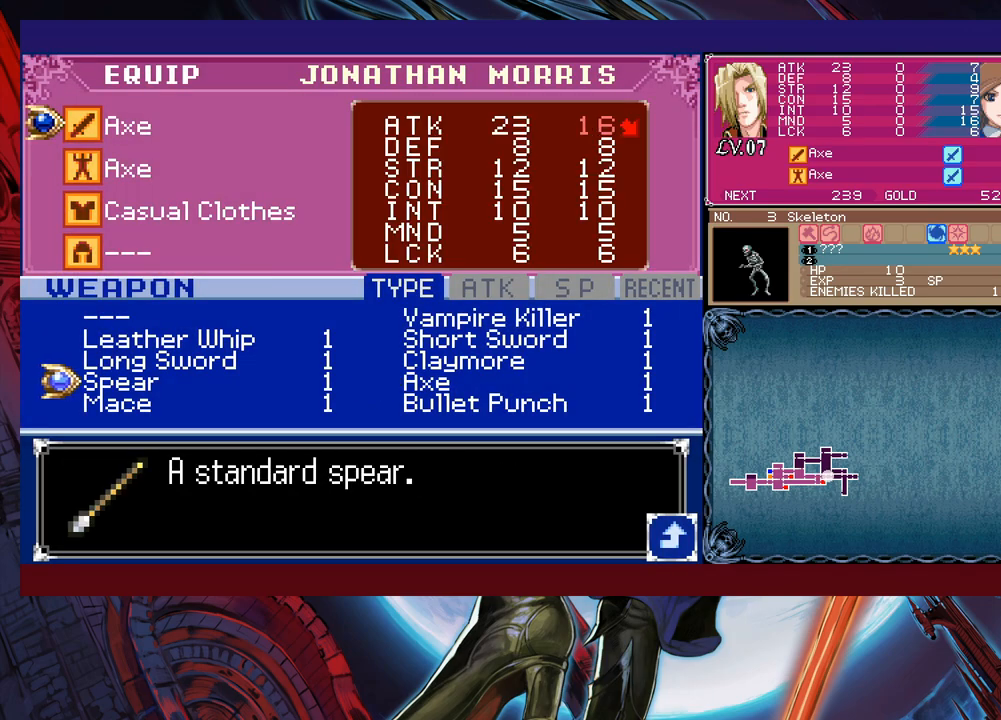
{"buttons": [], "left_stick": "center", "right_stick": "center", "events": [[183, "left_stick", "down"], [300, "left_stick", "center"], [383, "left_stick", "right"], [500, "left_stick", "center"]]}
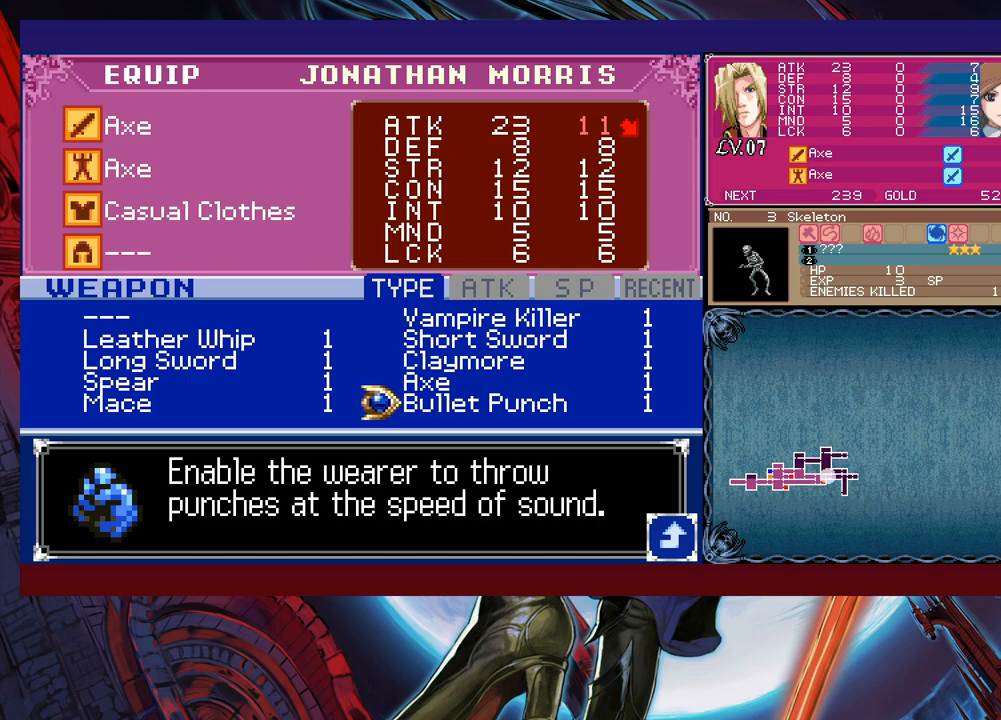
{"buttons": [], "left_stick": "up", "right_stick": "center", "events": [[83, "left_stick", "up"], [333, "left_stick", "center"], [433, "left_stick", "up"]]}
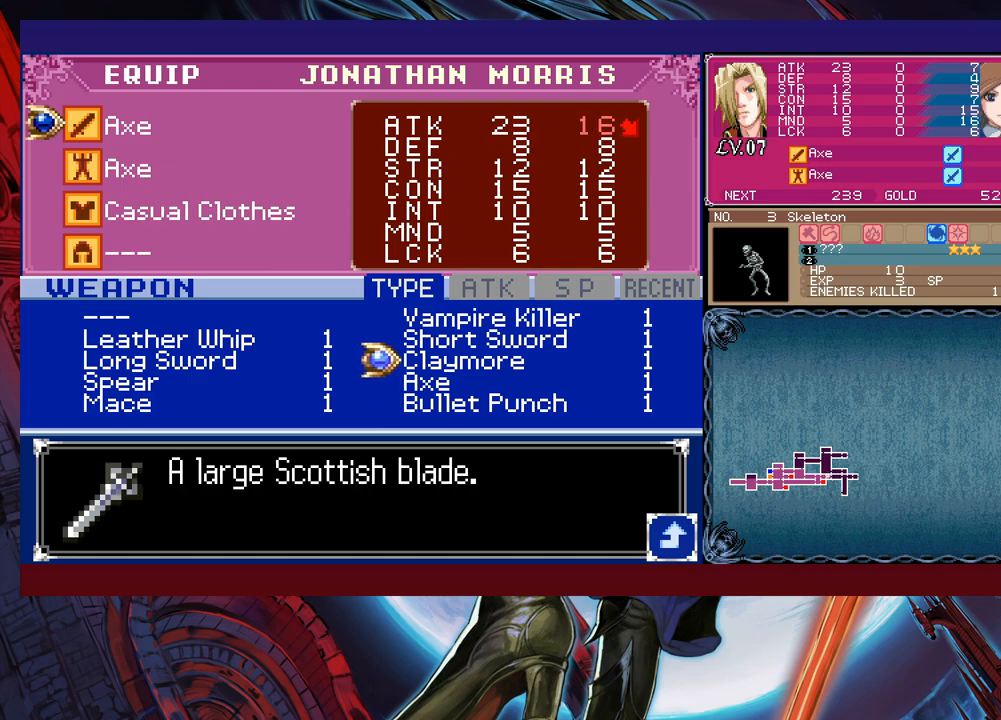
{"buttons": [], "left_stick": "center", "right_stick": "center", "events": [[50, "left_stick", "center"]]}